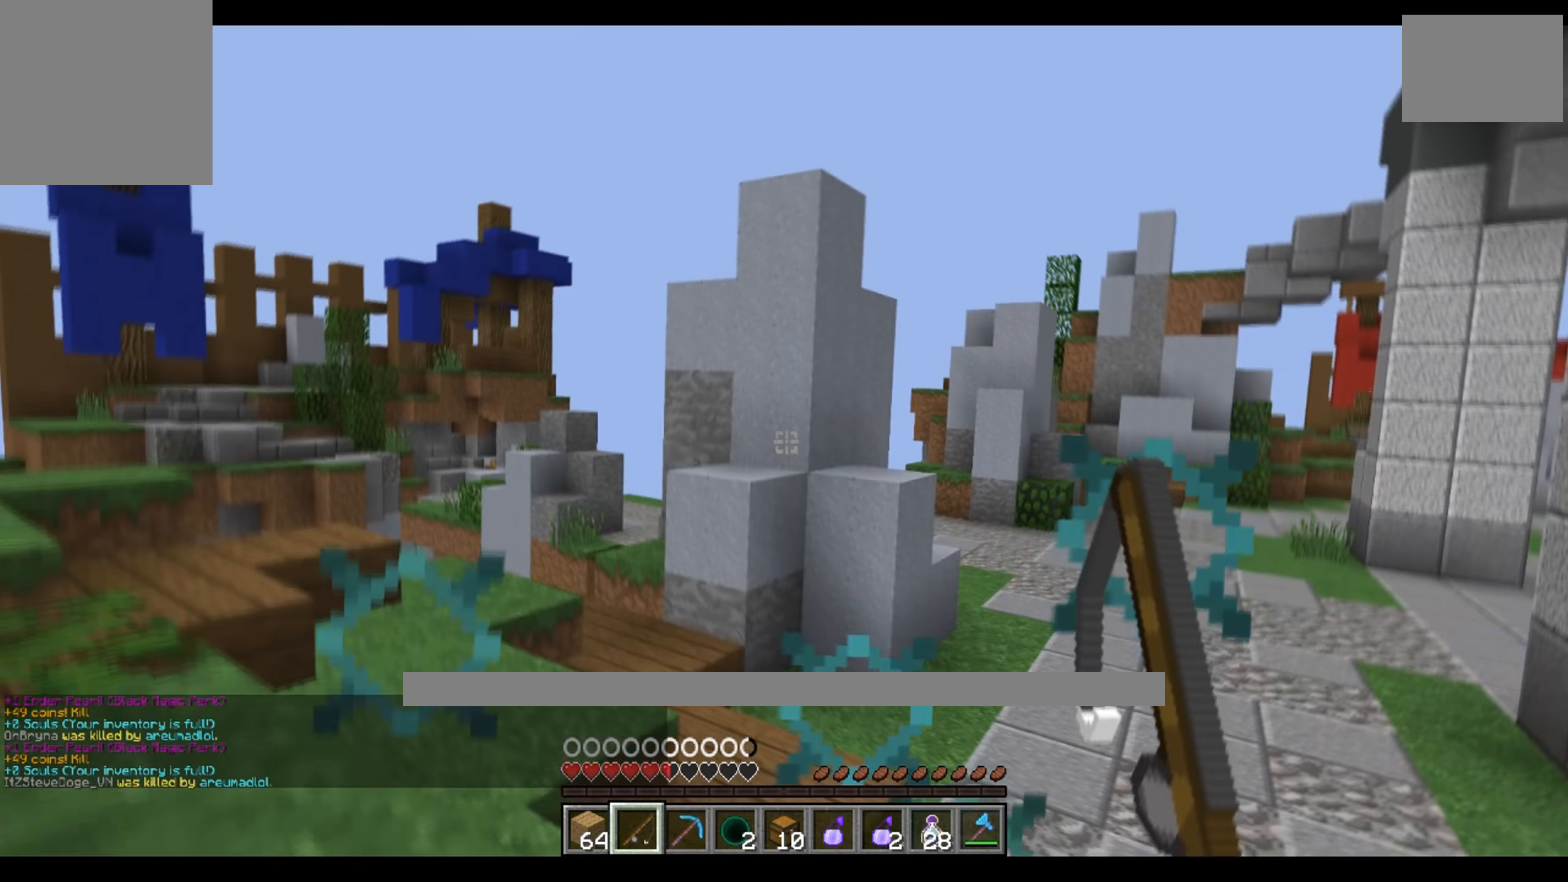
Gameplay with keyboard; each line is a JSON object with the keys held at the frame after it. "events" lists presses ("down") and releases ("up") of "a", "d", "s" and "w" between this image and that frame as [ms after this image, input, new state], when the widget could be followed in between. No other keys are recorded. Mouse input is not recorded.
{"keys": ["w"], "events": [[17, "a", "down"], [134, "a", "up"]]}
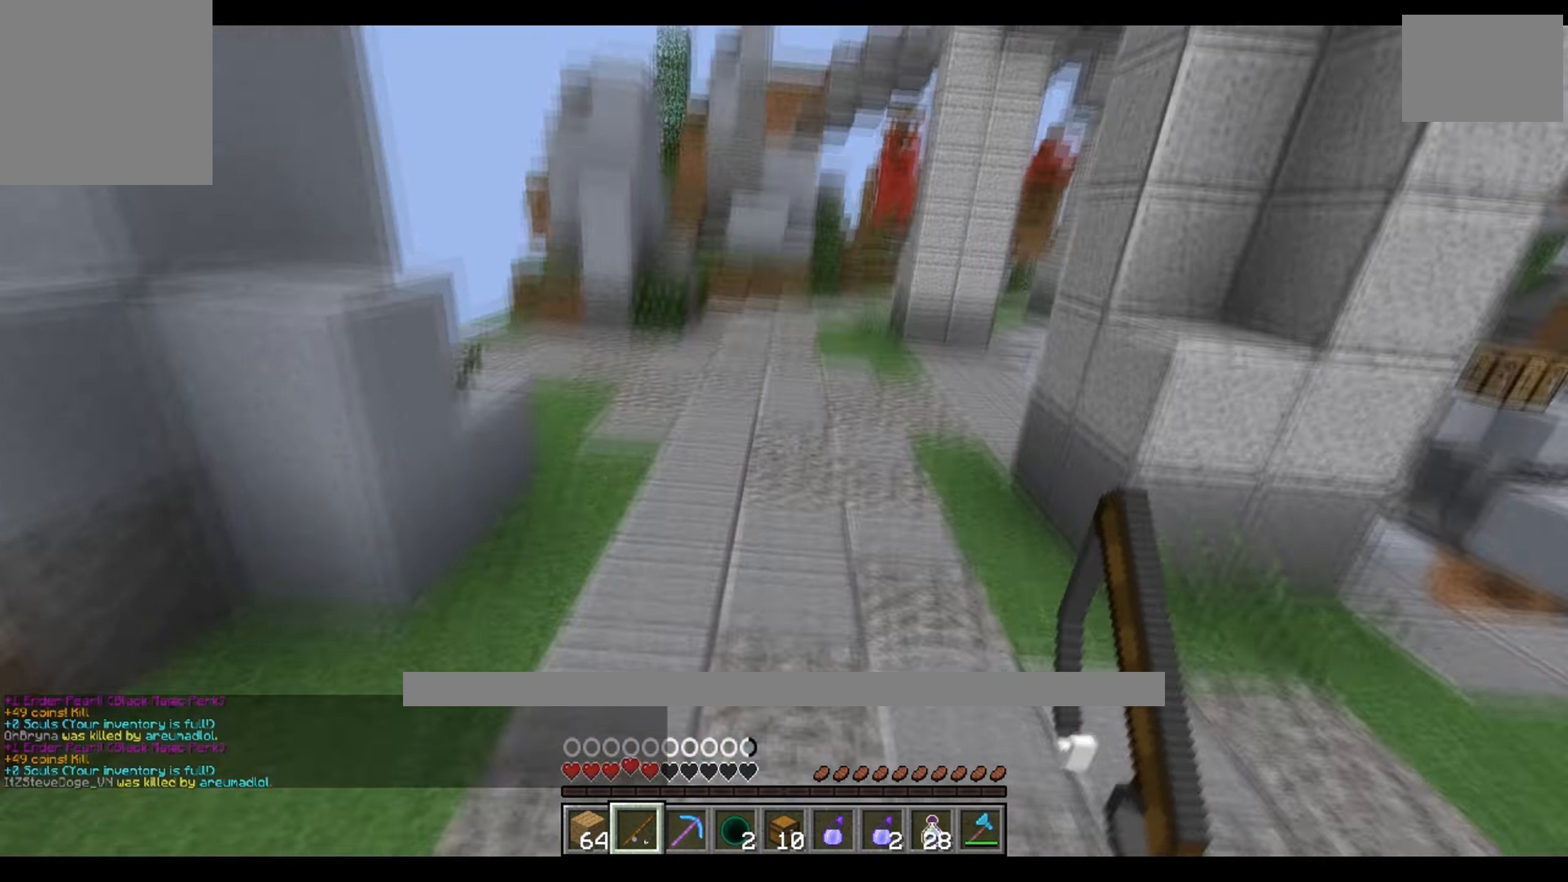
{"keys": ["w"], "events": []}
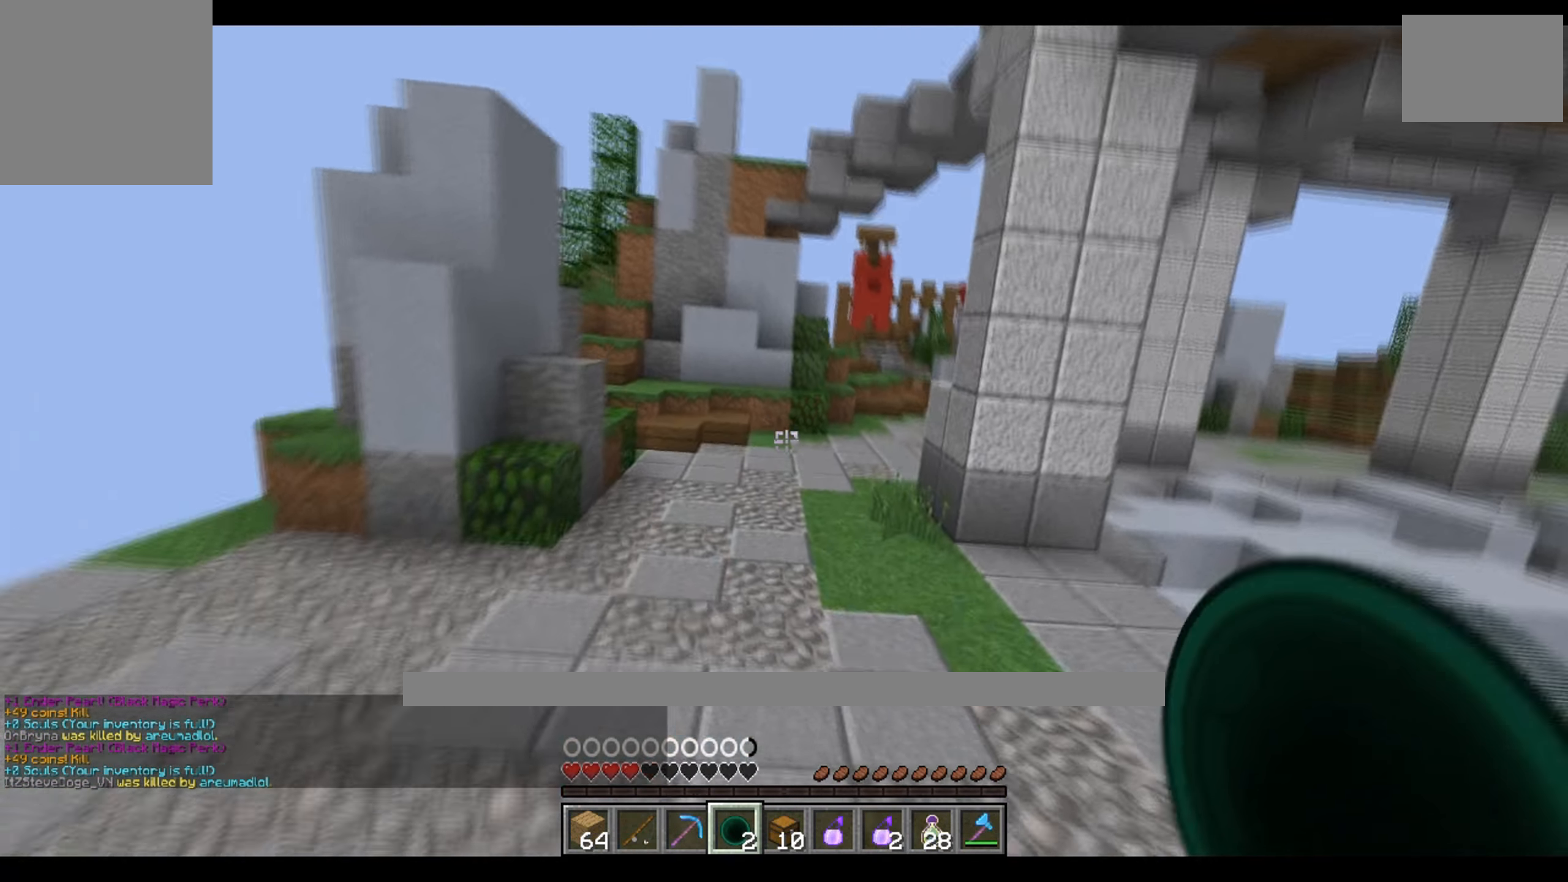
{"keys": ["w"], "events": []}
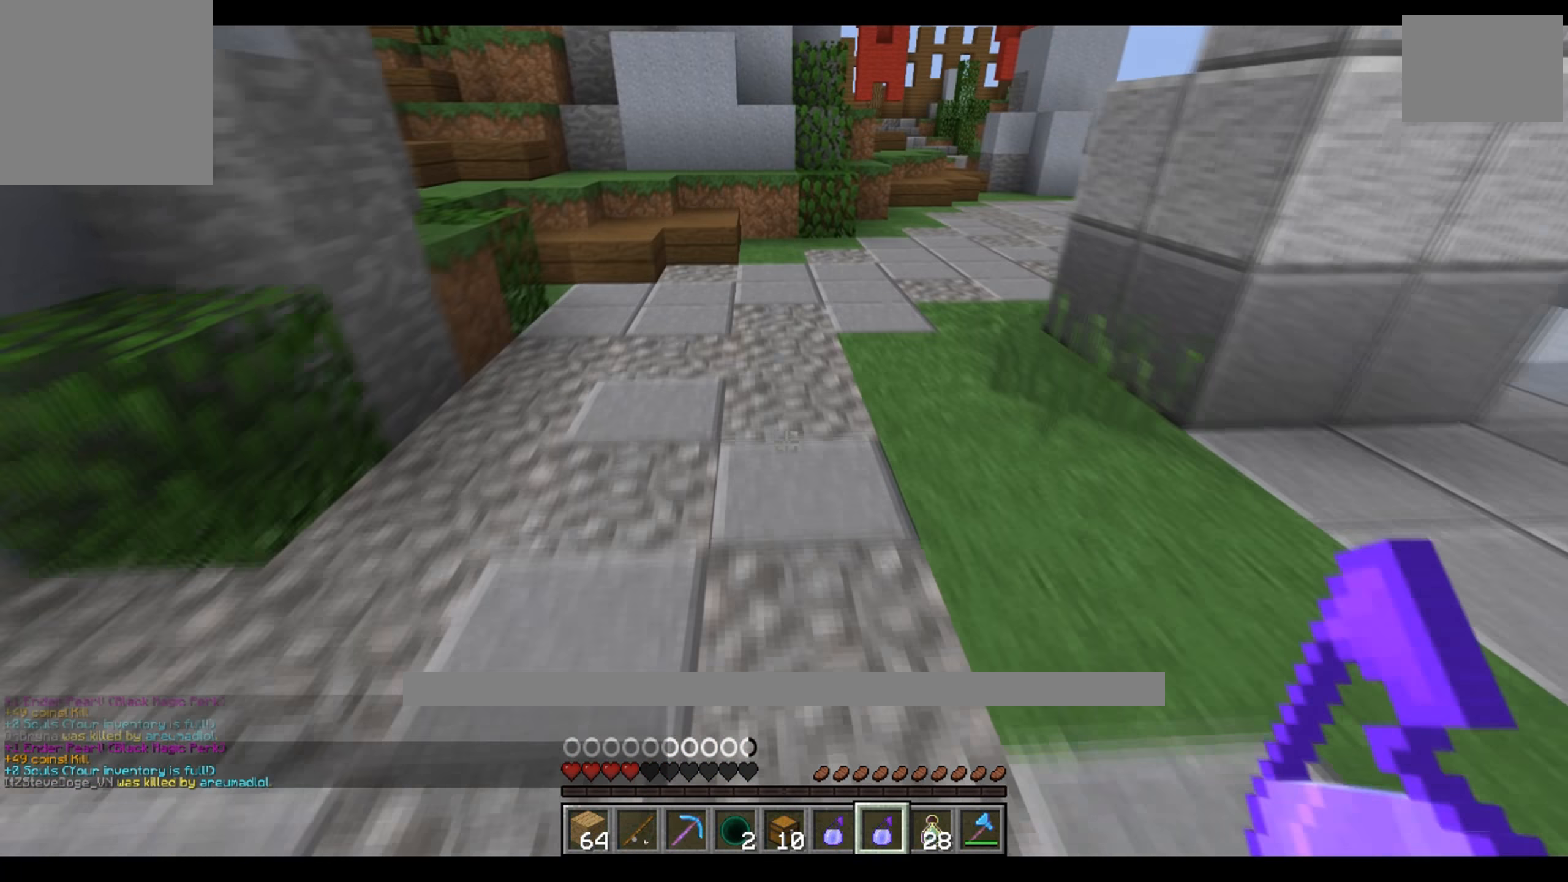
{"keys": ["w"], "events": []}
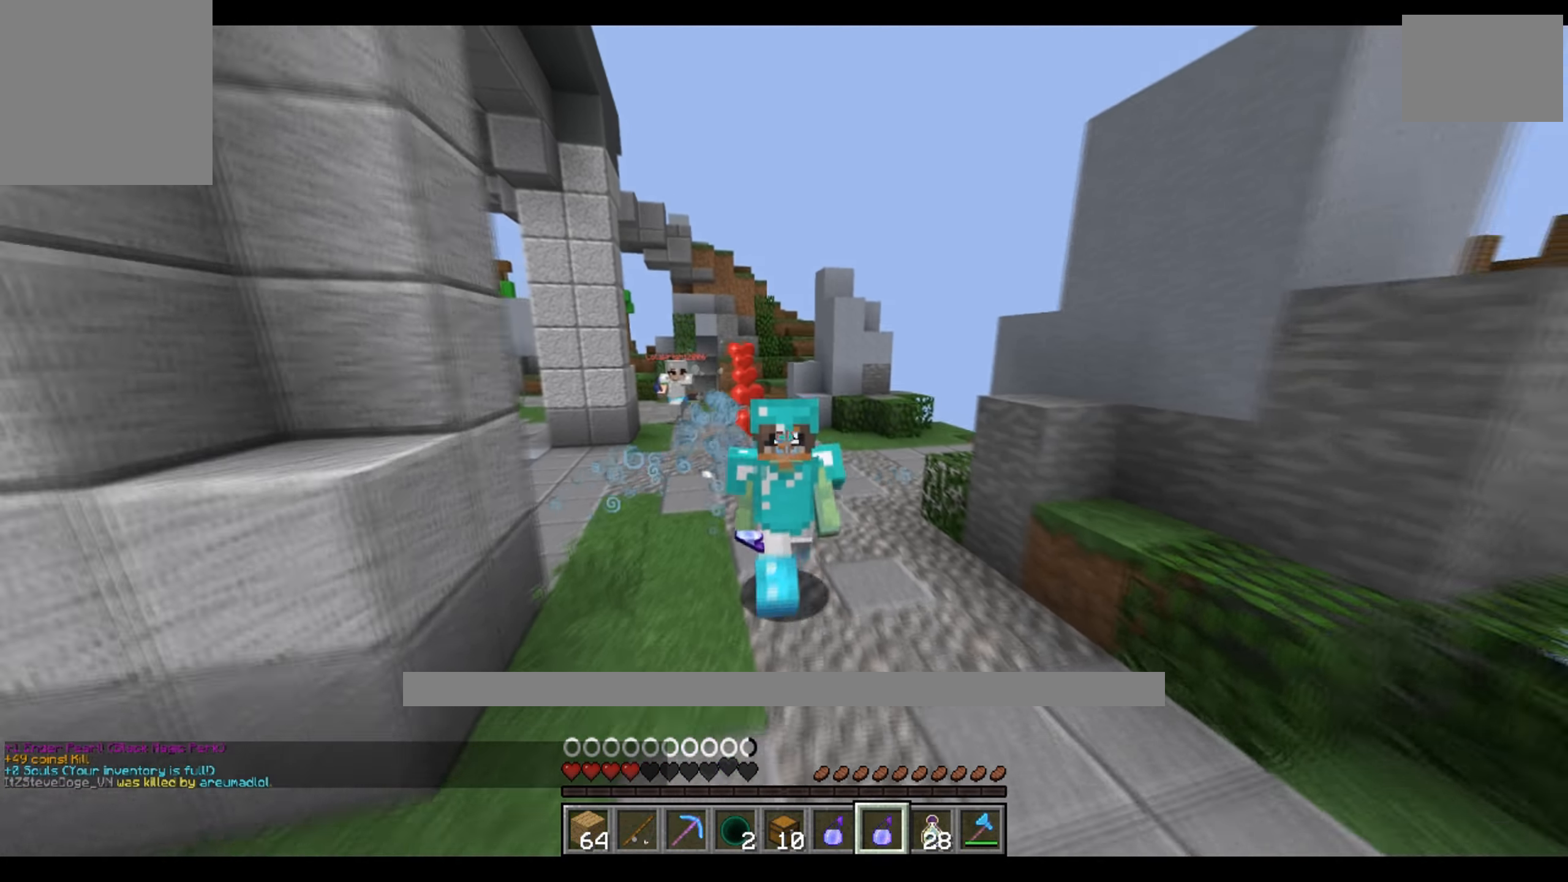
{"keys": ["w"], "events": [[216, "w", "up"], [266, "w", "down"]]}
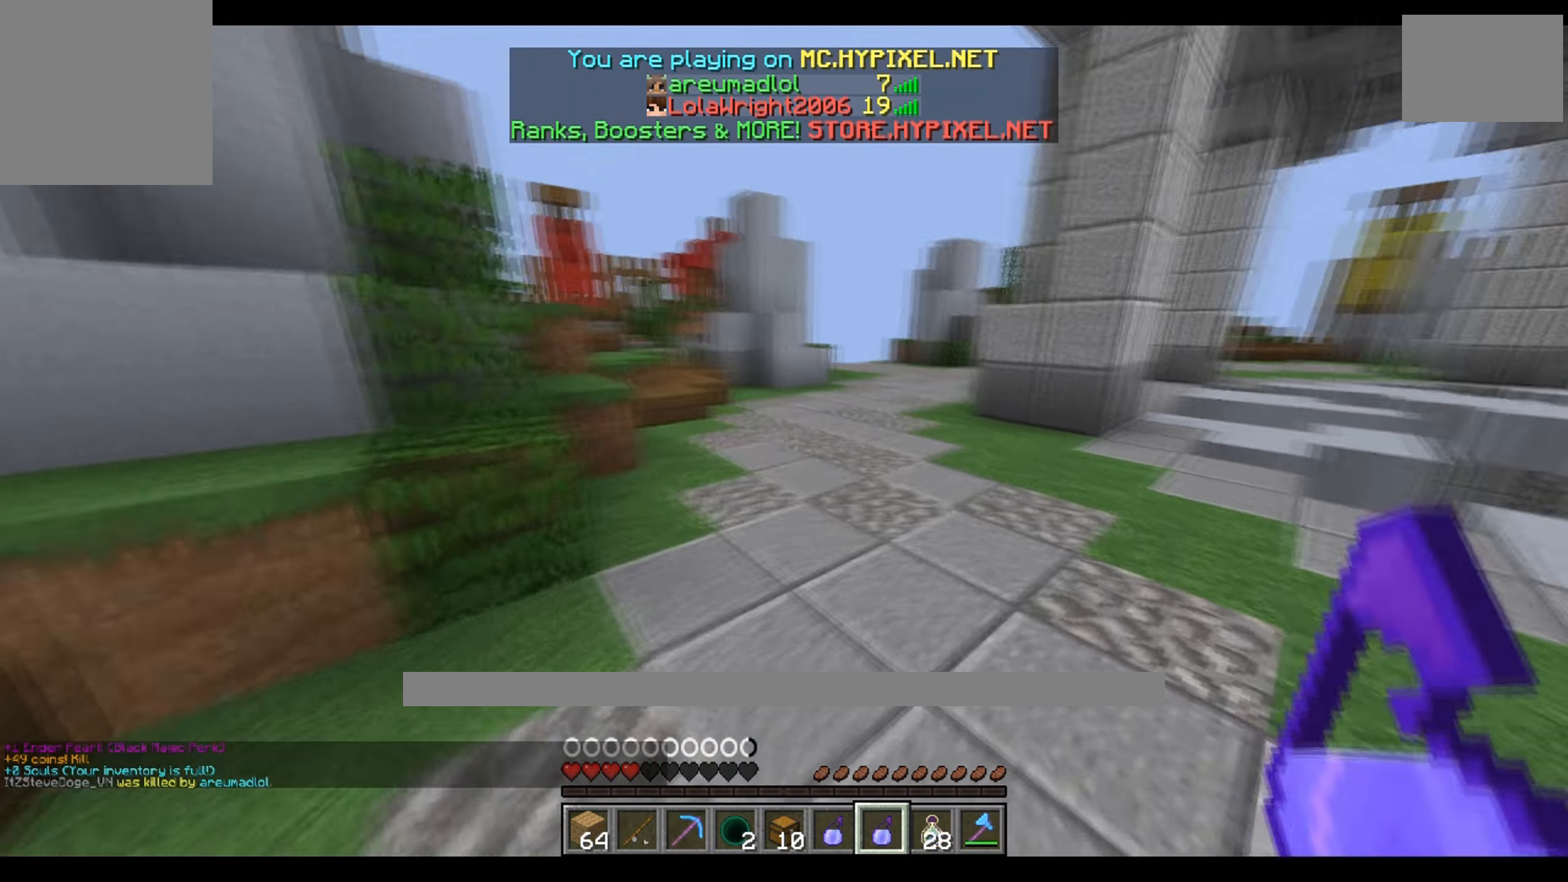
{"keys": ["w"], "events": []}
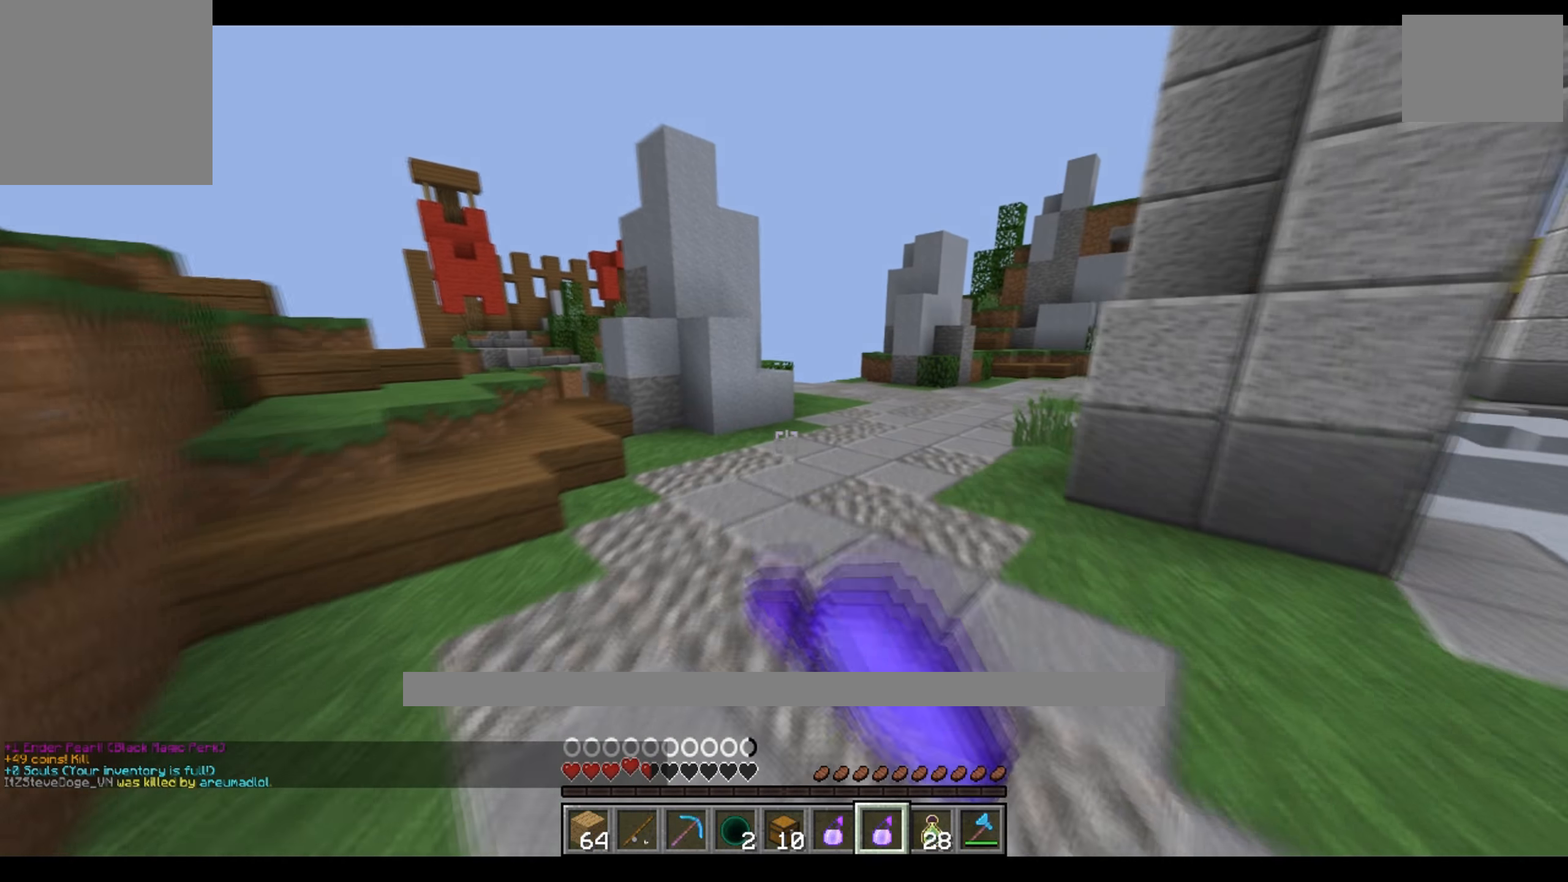
{"keys": ["w"], "events": []}
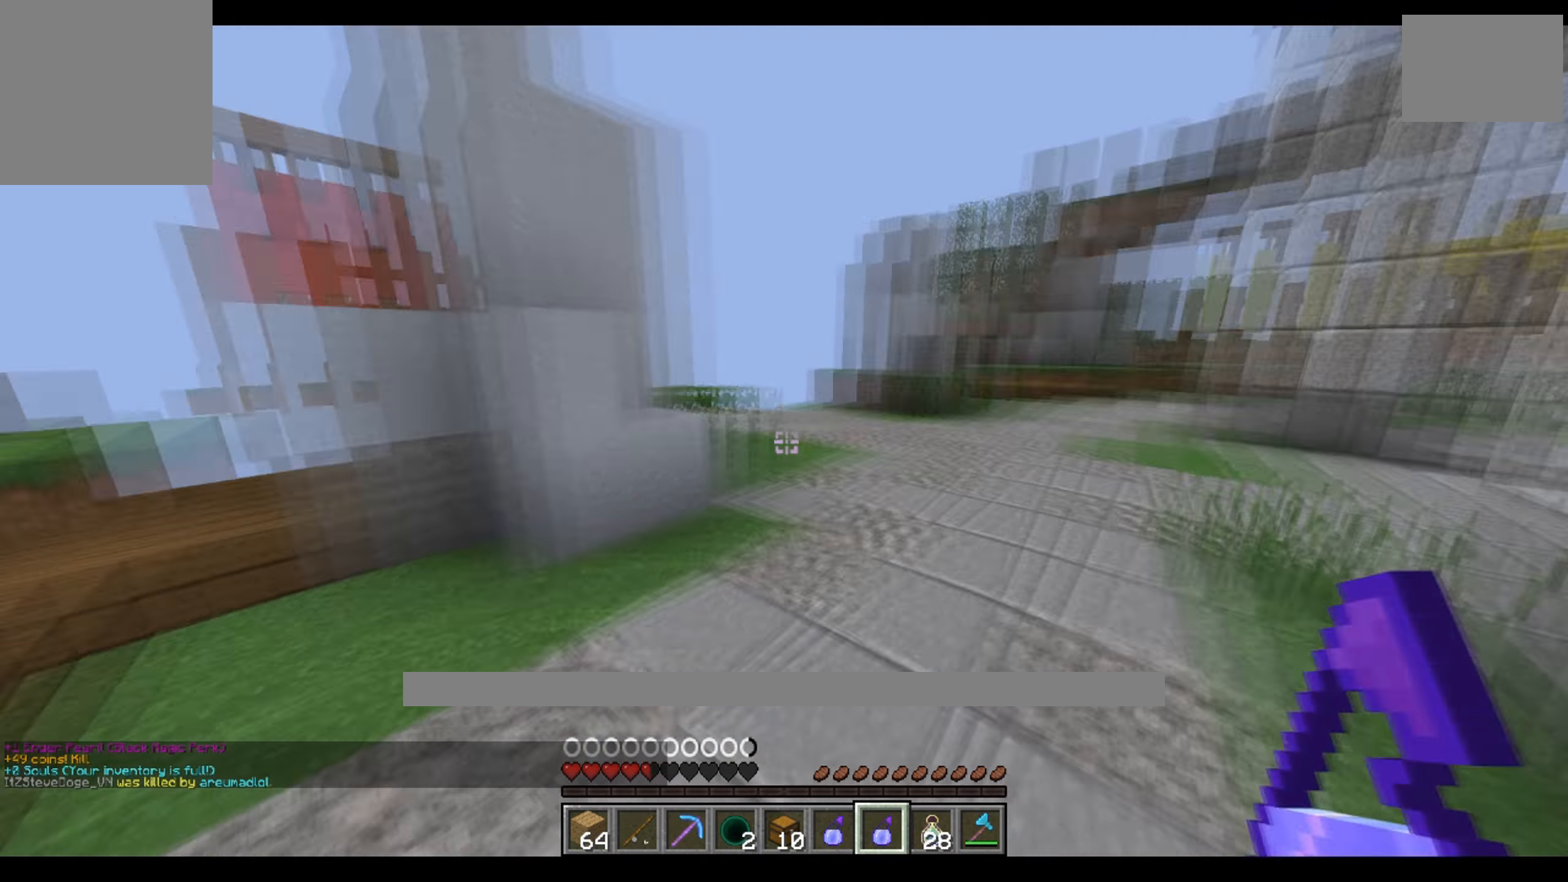
{"keys": ["a"], "events": [[166, "w", "up"], [266, "a", "down"]]}
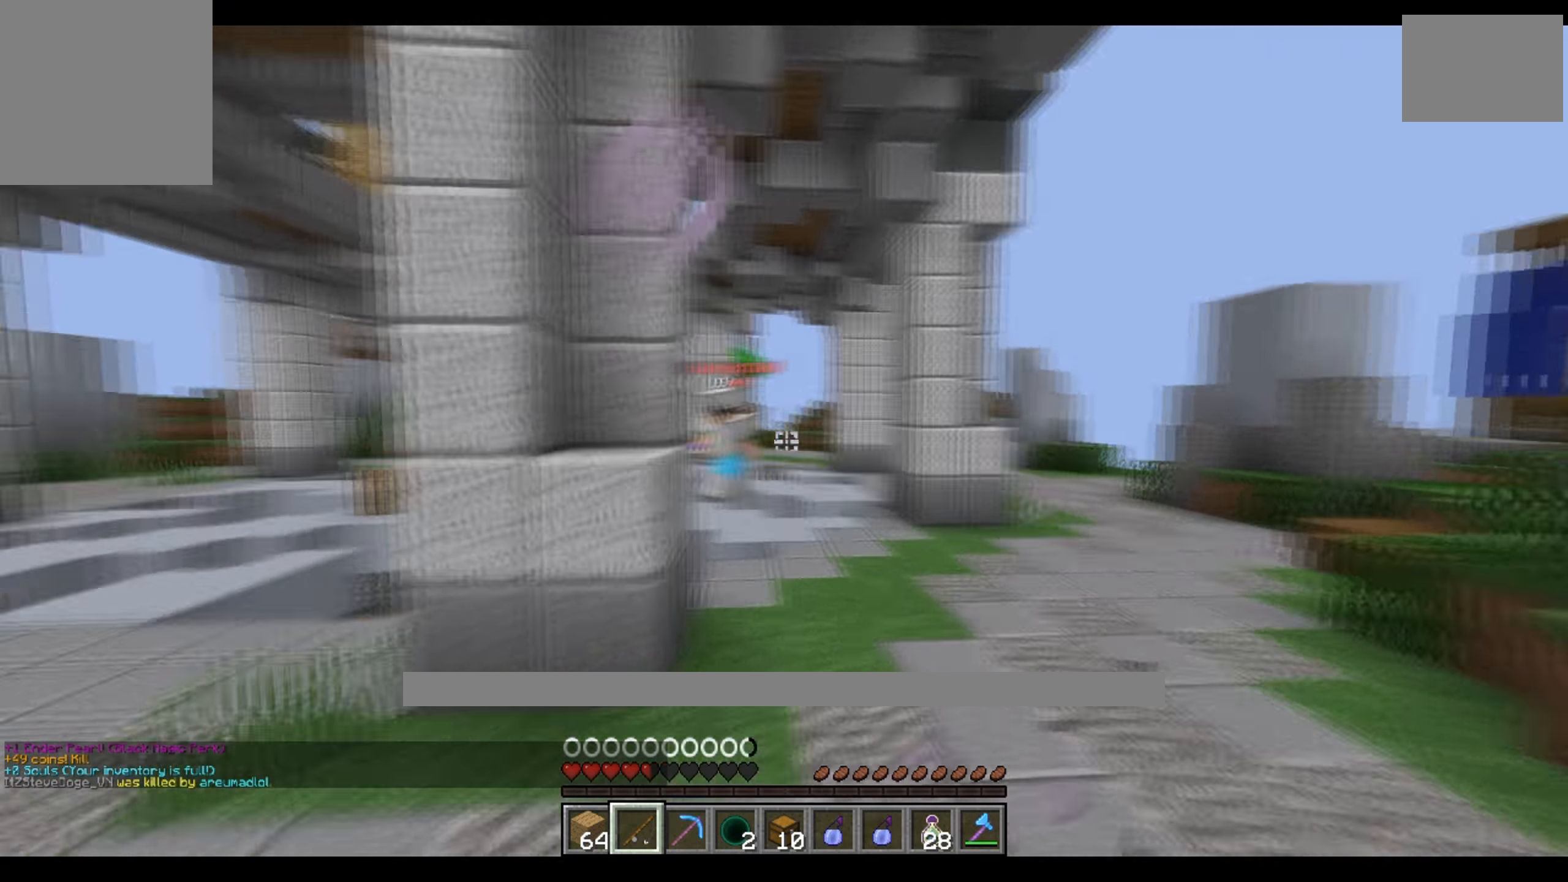
{"keys": ["d", "w"]}
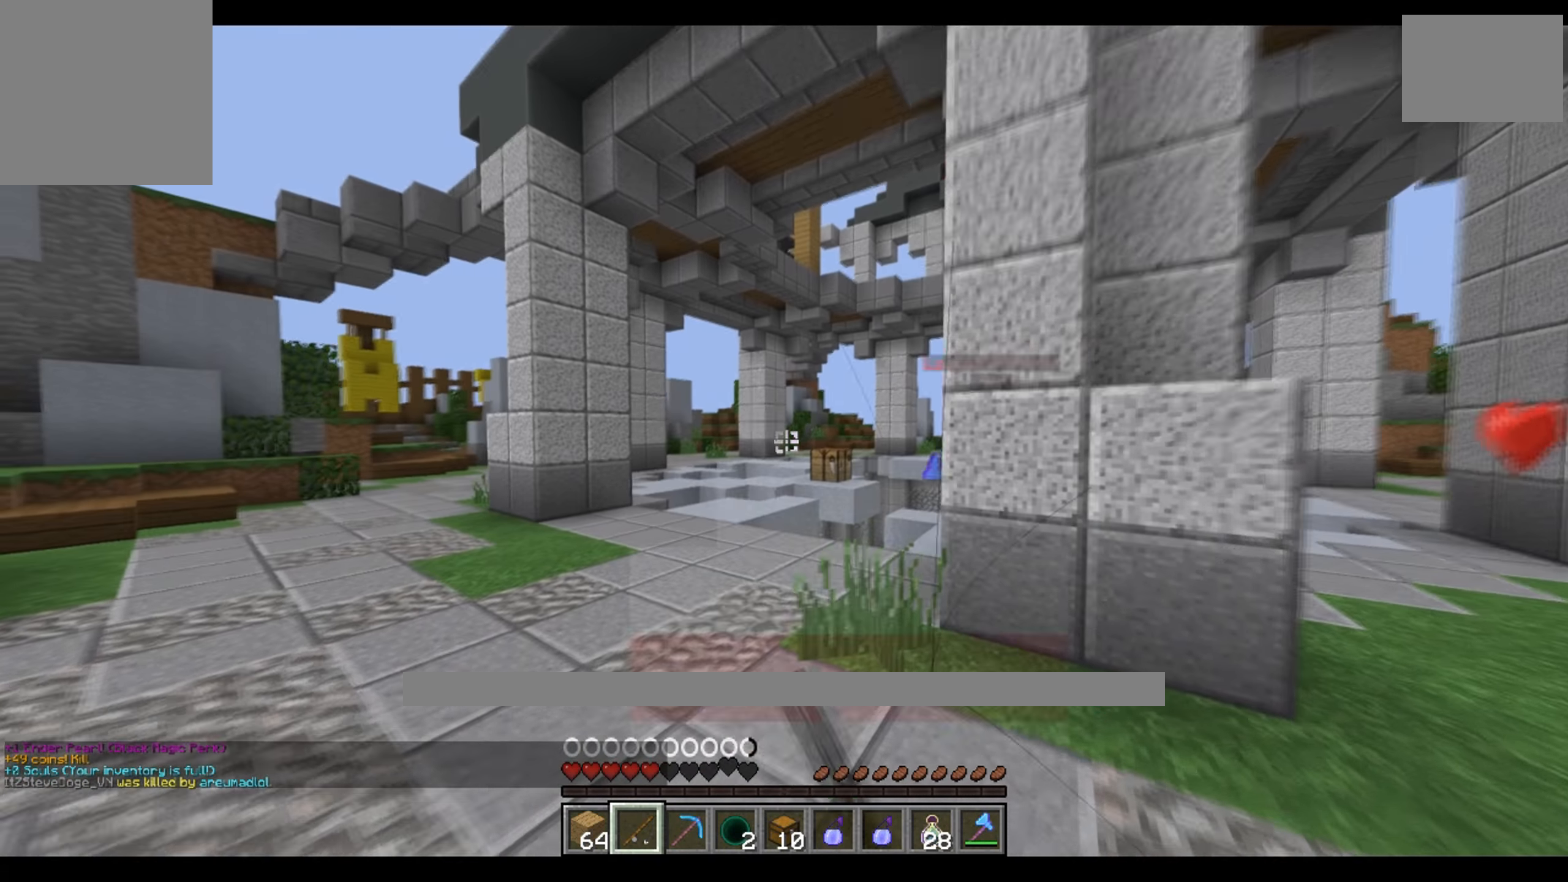
{"keys": ["a"]}
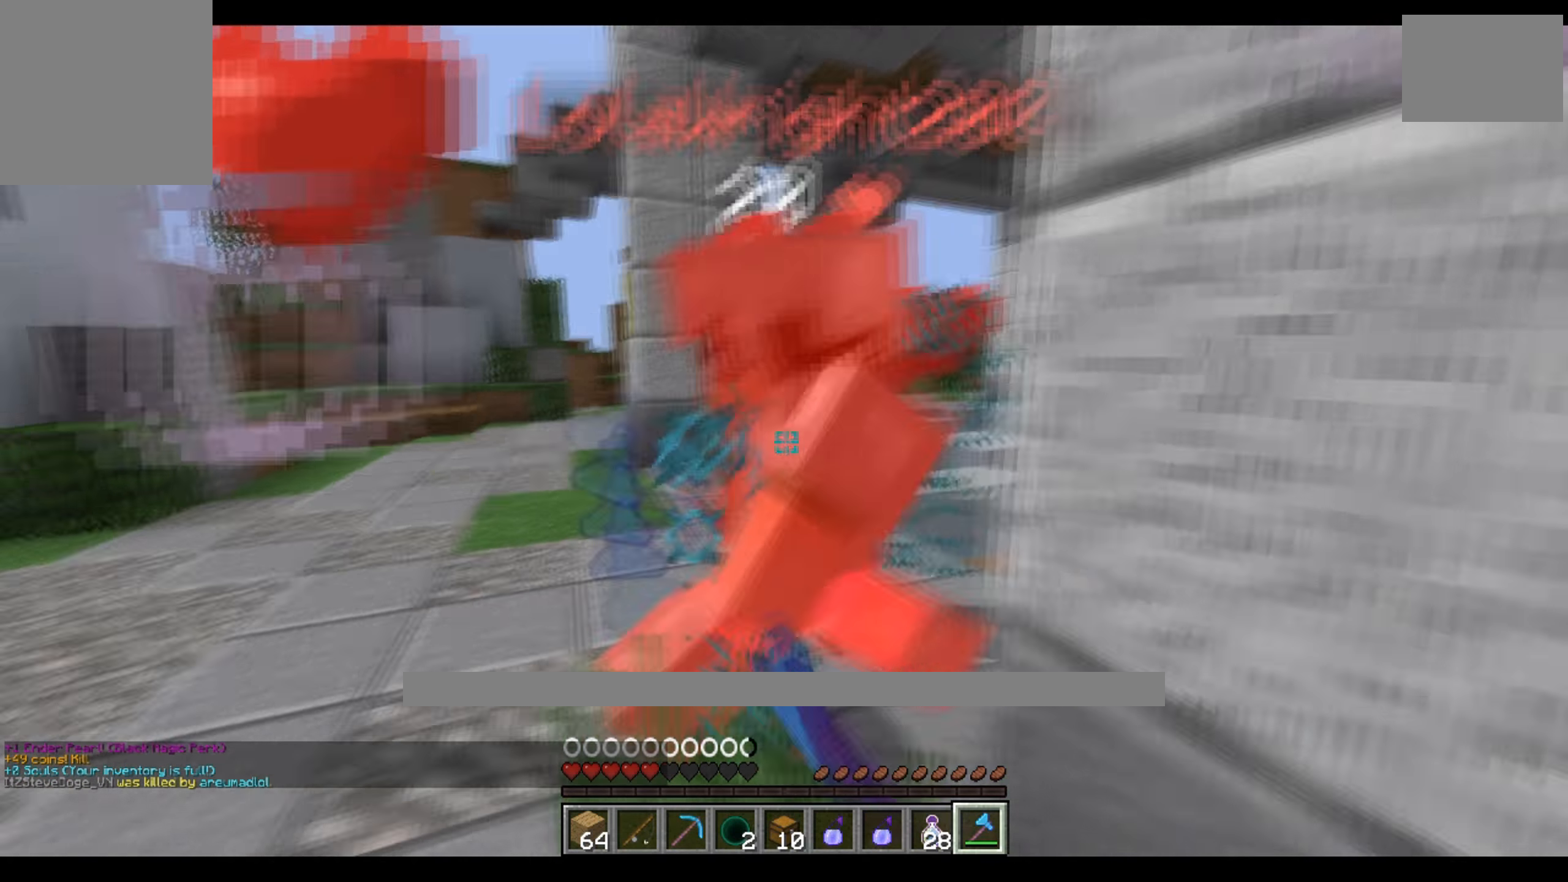
{"keys": ["a", "w"], "events": [[66, "s", "down"], [166, "s", "up"], [266, "w", "down"], [383, "w", "up"], [483, "w", "down"]]}
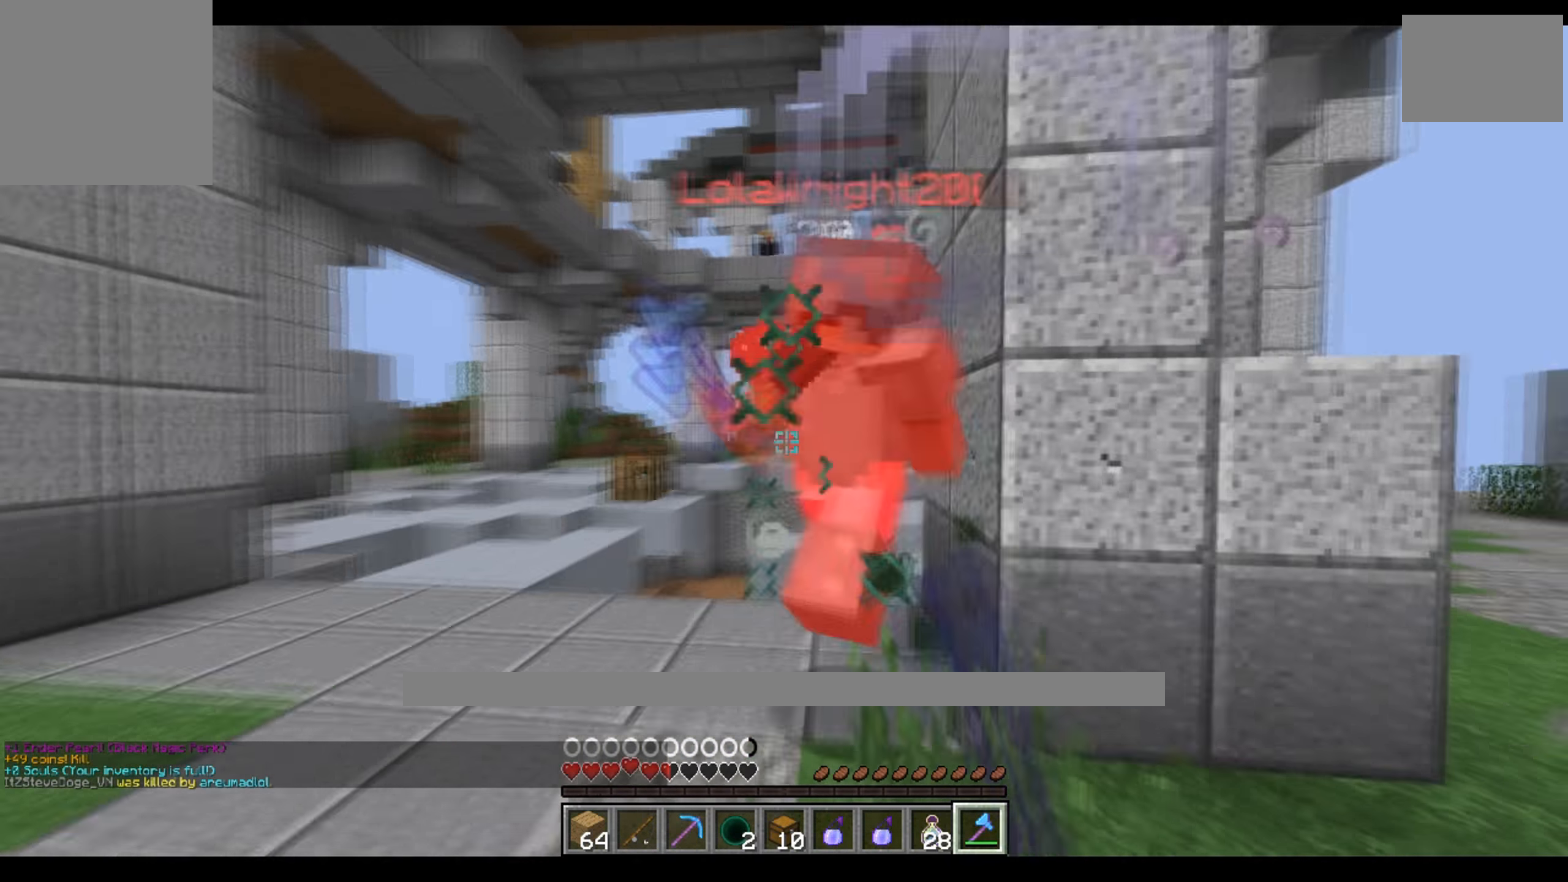
{"keys": [], "events": [[83, "w", "up"], [150, "a", "up"], [183, "w", "down"], [233, "w", "up"], [300, "w", "down"], [400, "w", "up"]]}
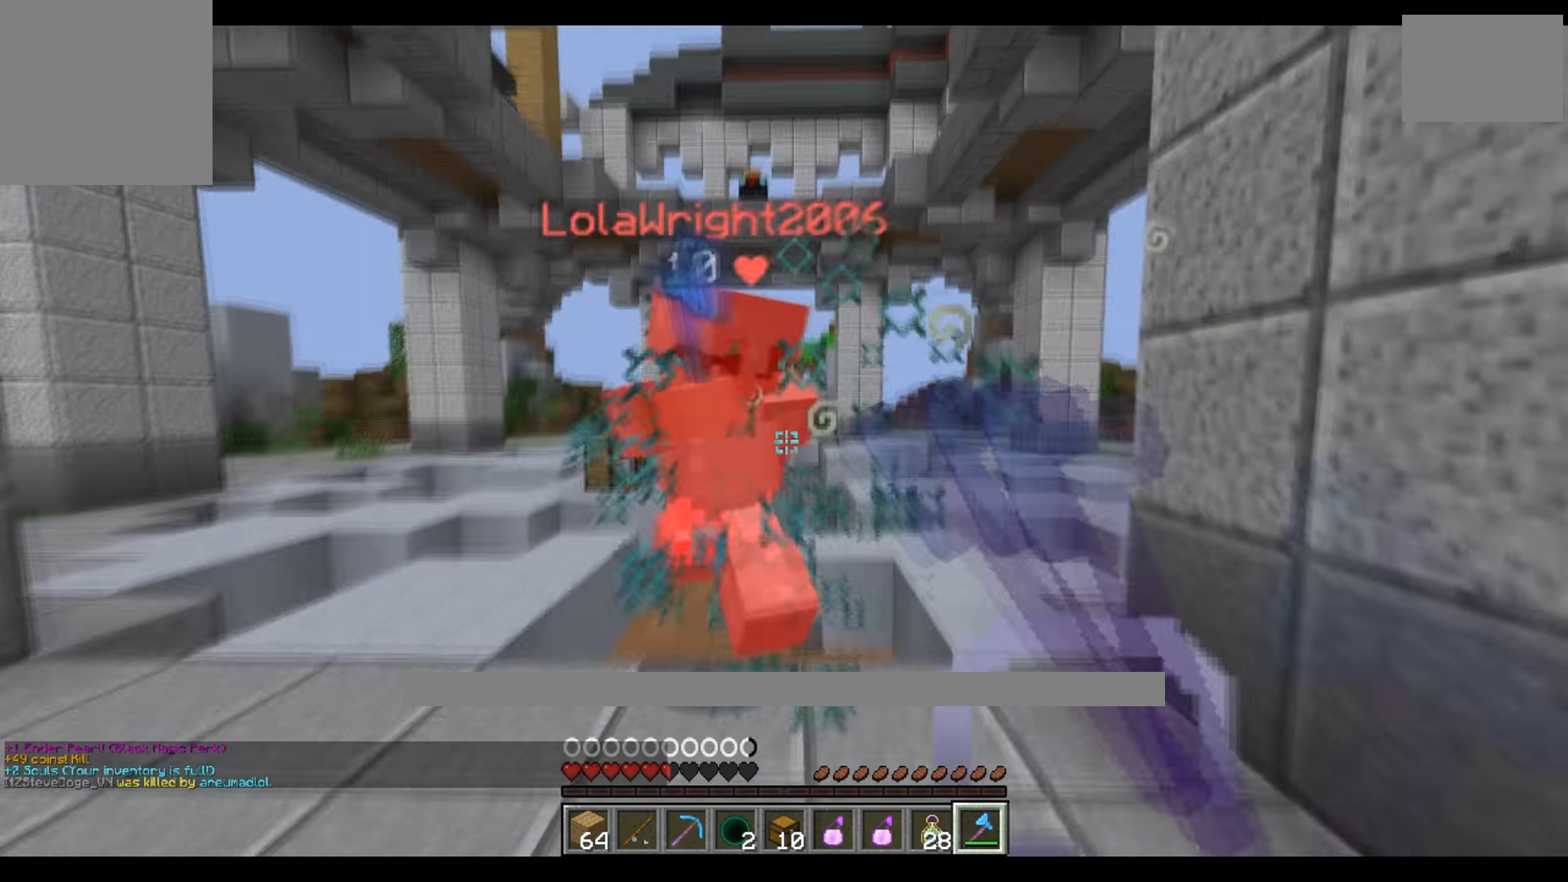
{"keys": ["a", "w"], "events": [[66, "w", "down"], [166, "w", "up"], [316, "w", "down"], [483, "a", "down"]]}
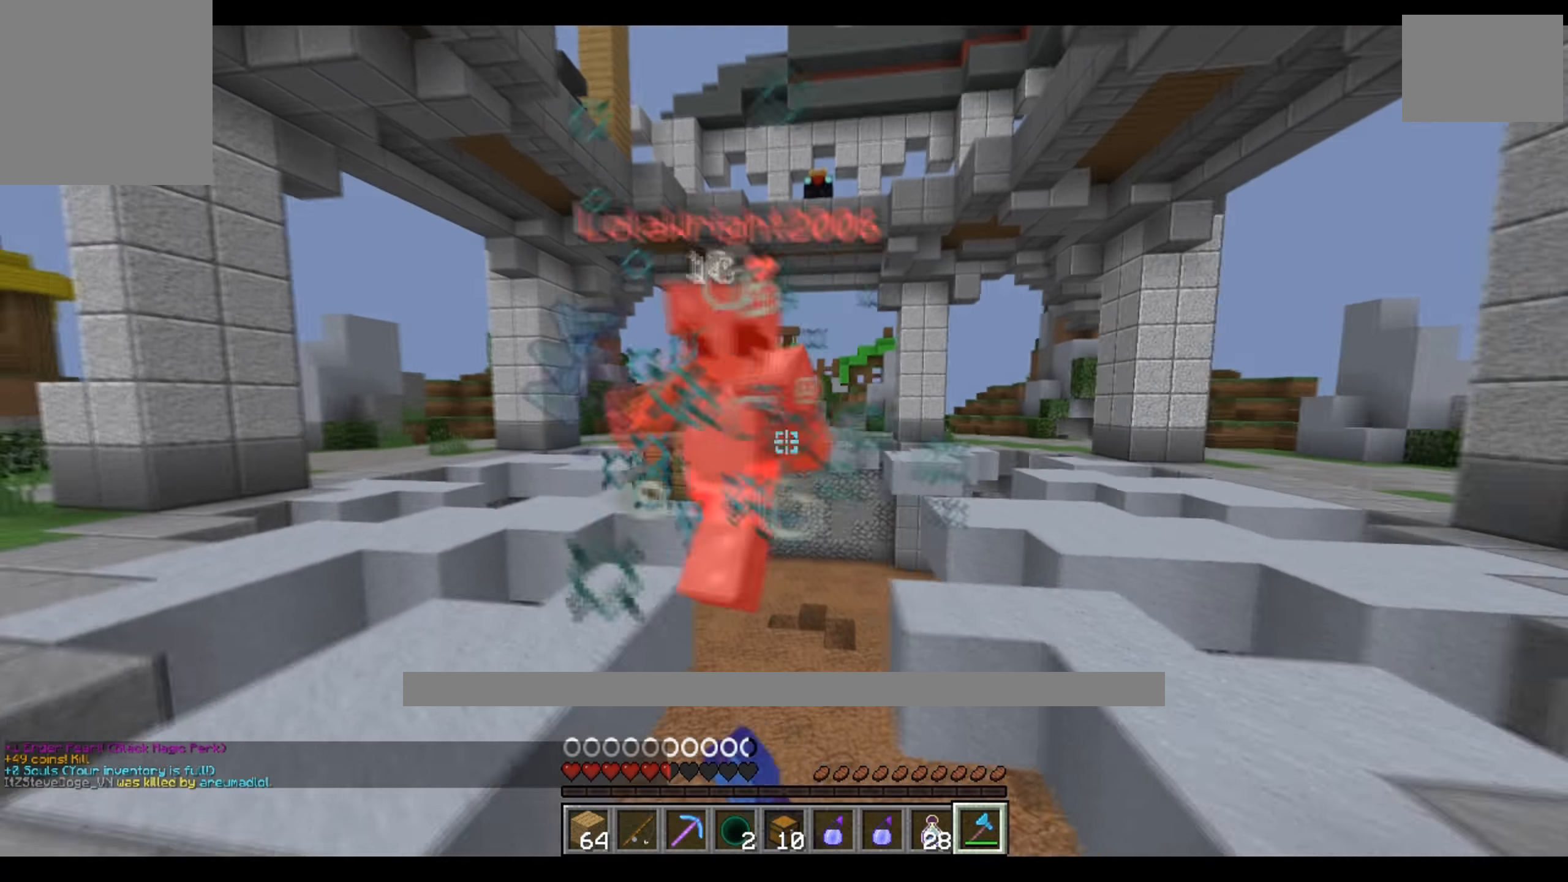
{"keys": ["w"], "events": [[250, "w", "up"], [266, "a", "up"], [316, "w", "down"], [350, "a", "down"], [416, "a", "up"]]}
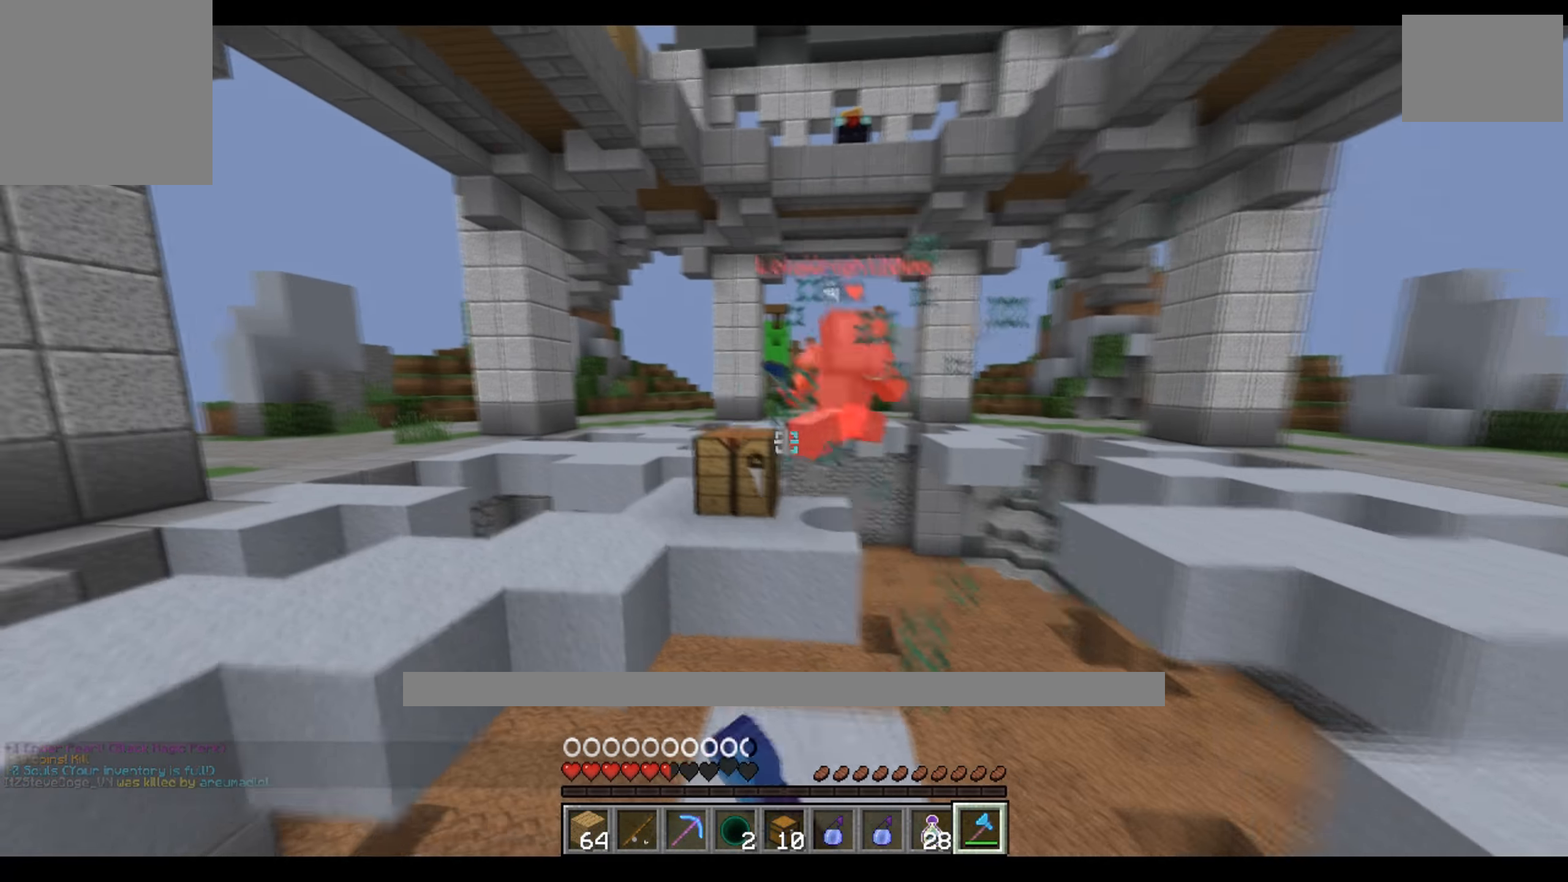
{"keys": ["d", "w"], "events": [[367, "d", "down"]]}
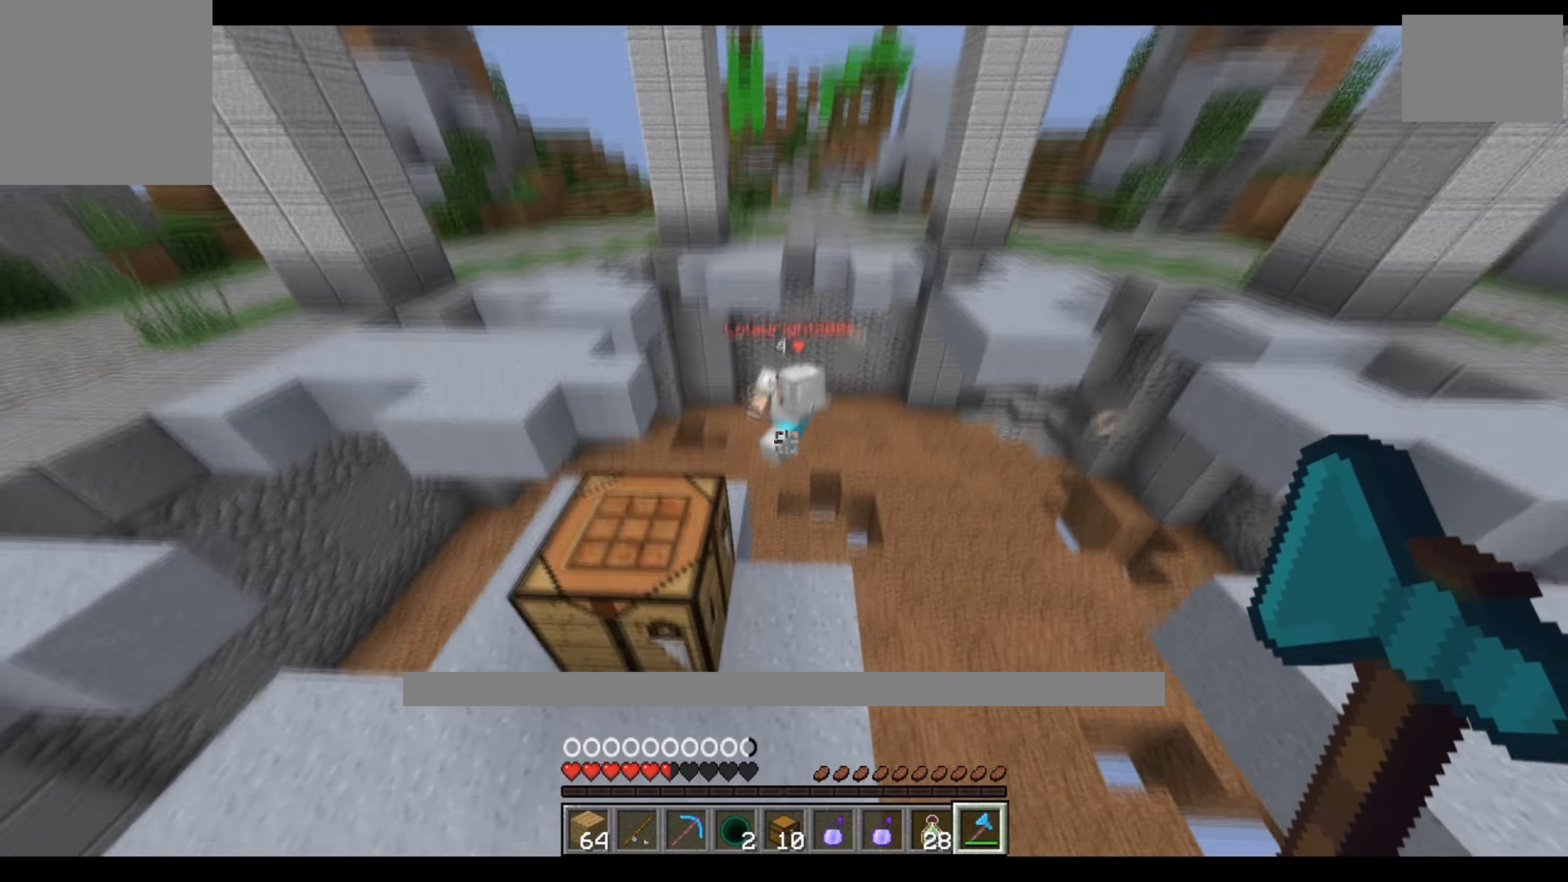
{"keys": ["w"]}
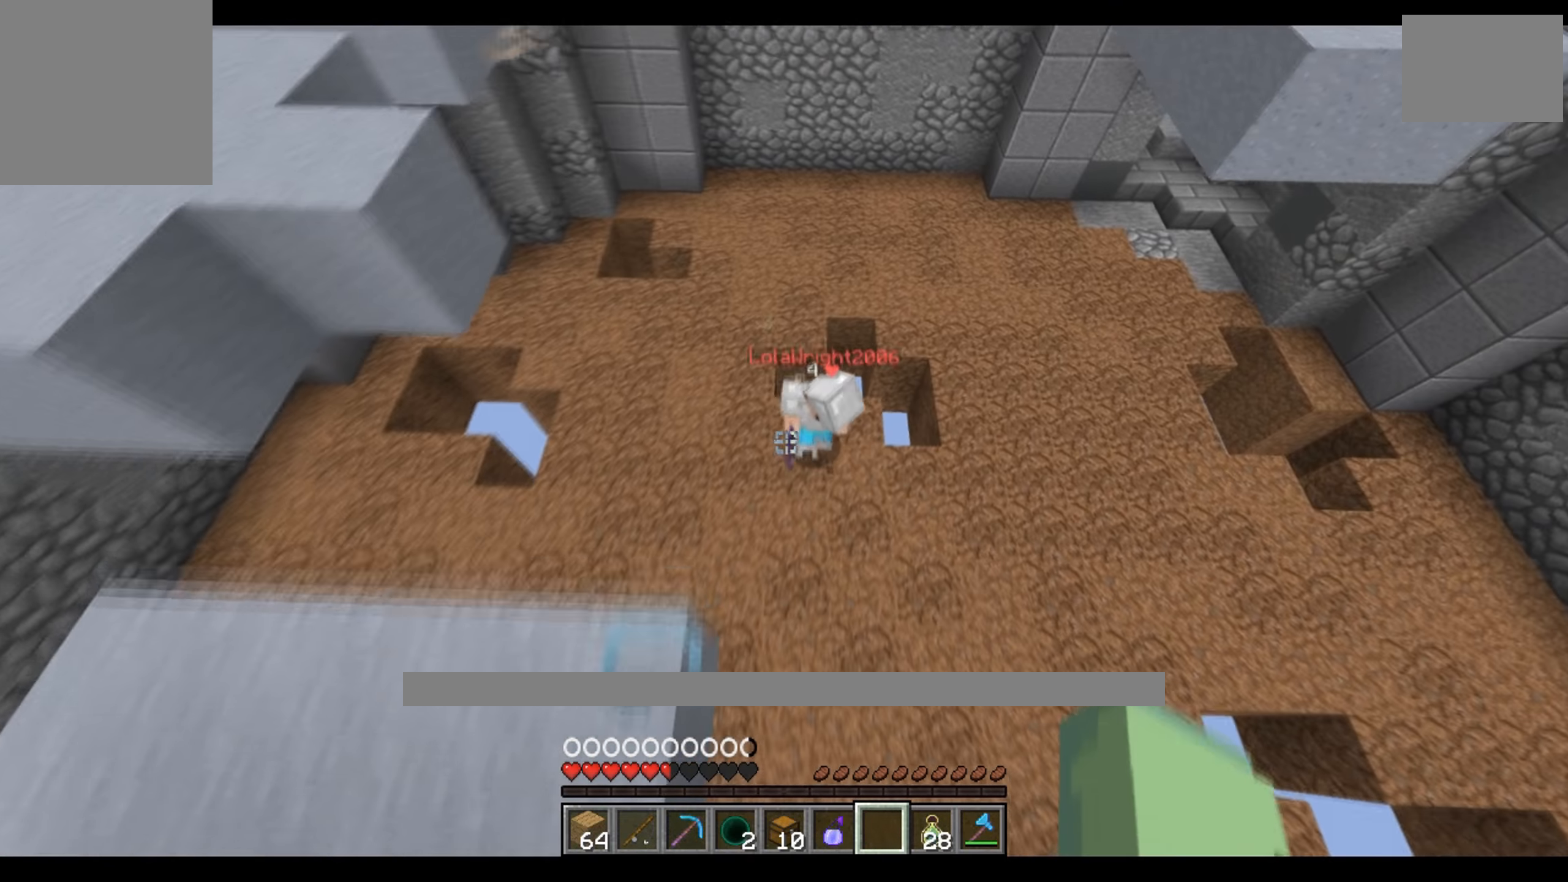
{"keys": ["w"], "events": [[100, "d", "down"], [217, "d", "up"], [283, "w", "up"], [400, "d", "down"], [450, "w", "down"], [500, "d", "up"]]}
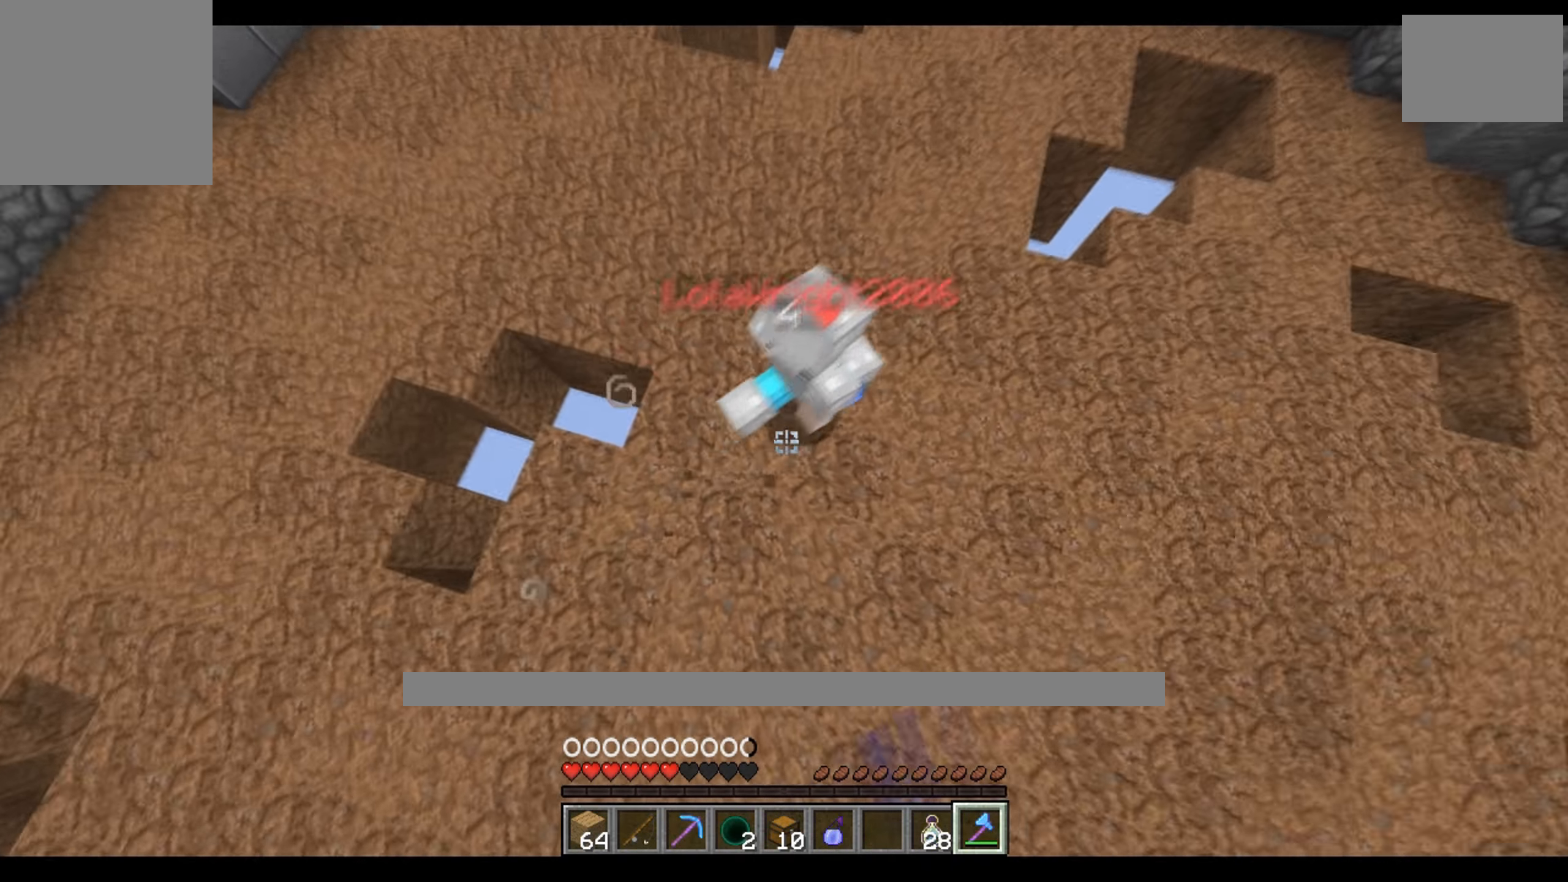
{"keys": ["w"], "events": []}
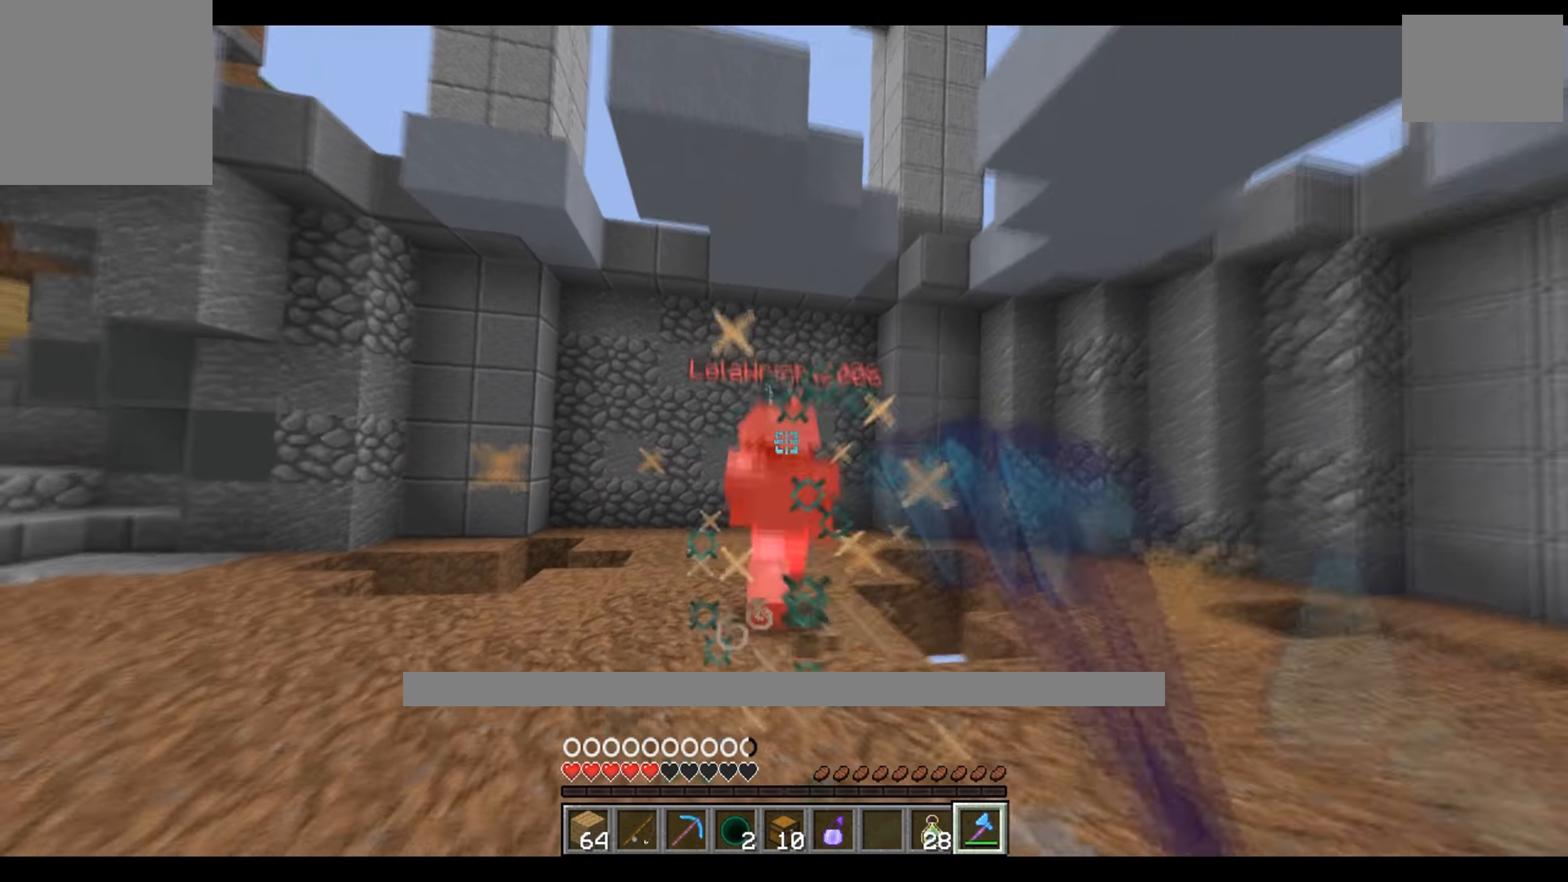
{"keys": ["w"], "events": [[200, "w", "up"], [250, "w", "down"]]}
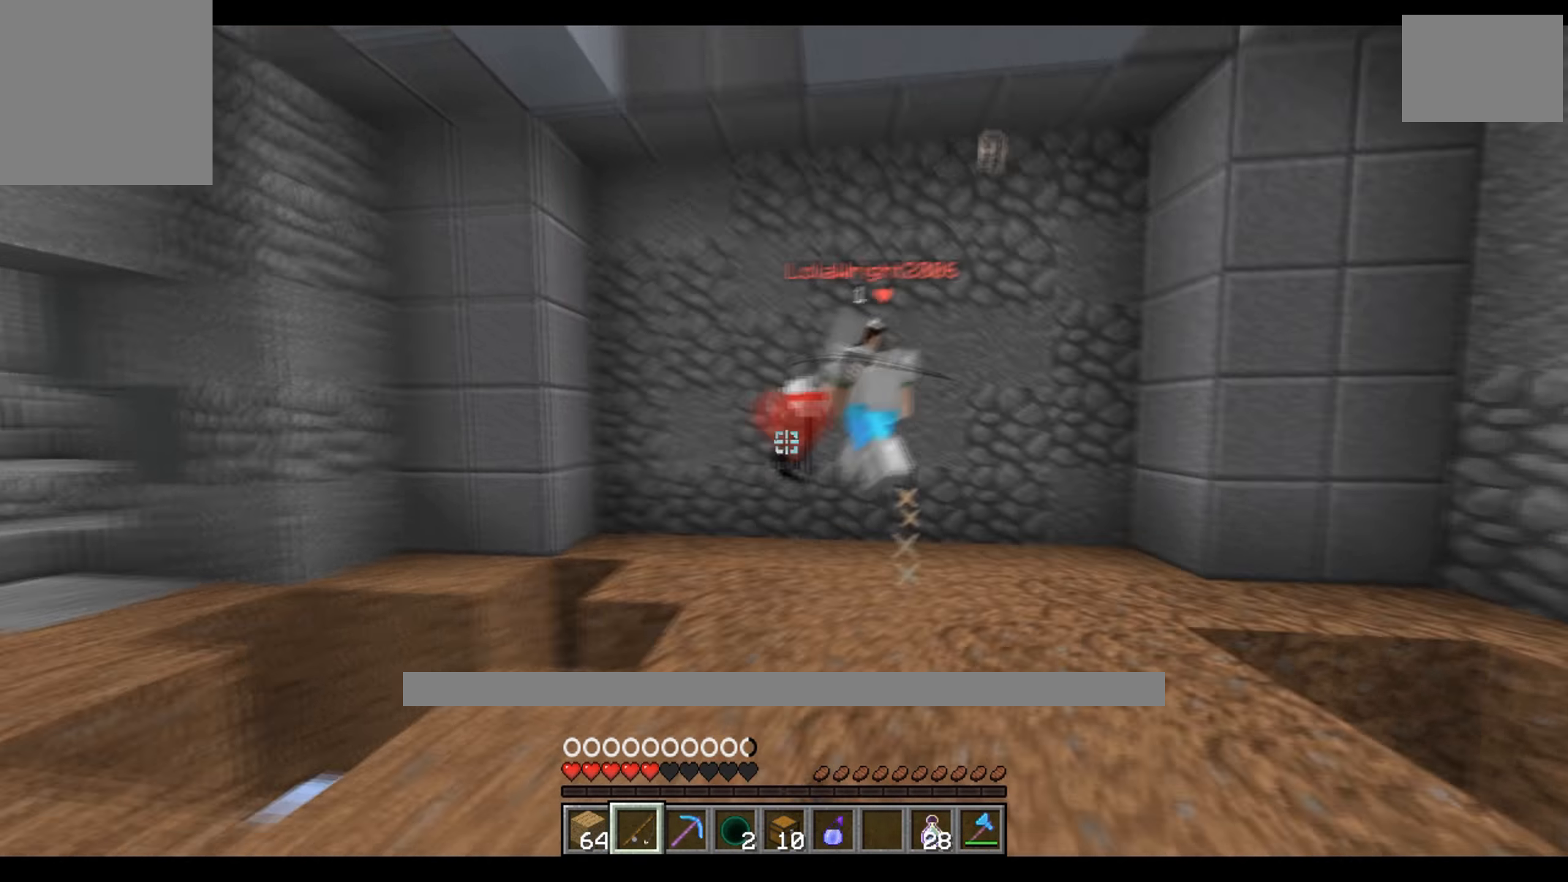
{"keys": [], "events": [[217, "d", "down"], [283, "w", "up"], [433, "d", "up"]]}
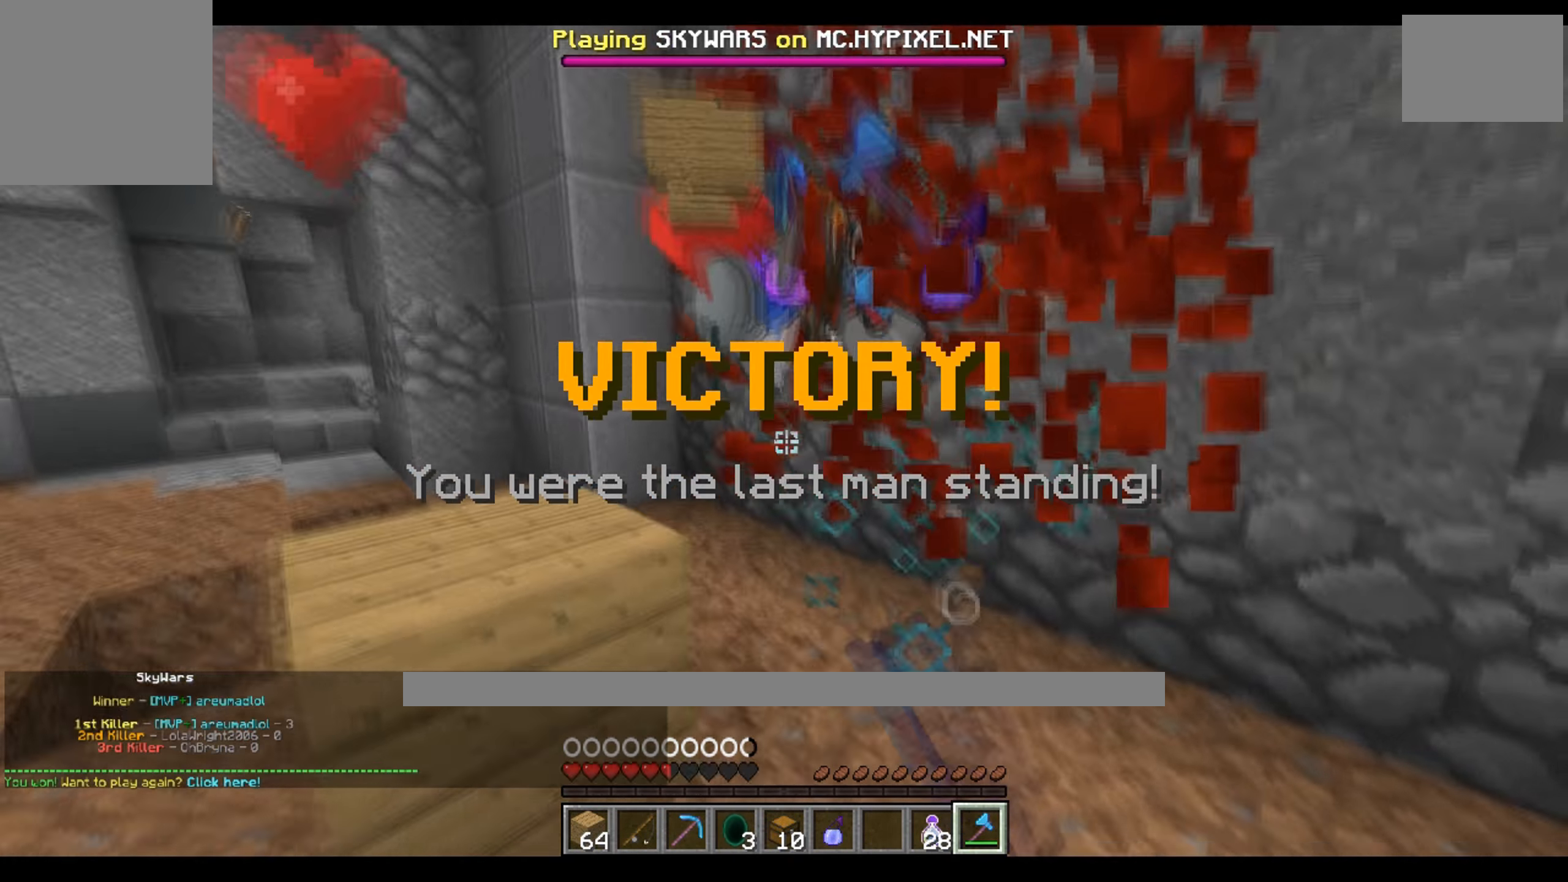
{"keys": [], "events": [[33, "d", "down"], [33, "w", "down"], [100, "w", "up"], [233, "d", "up"]]}
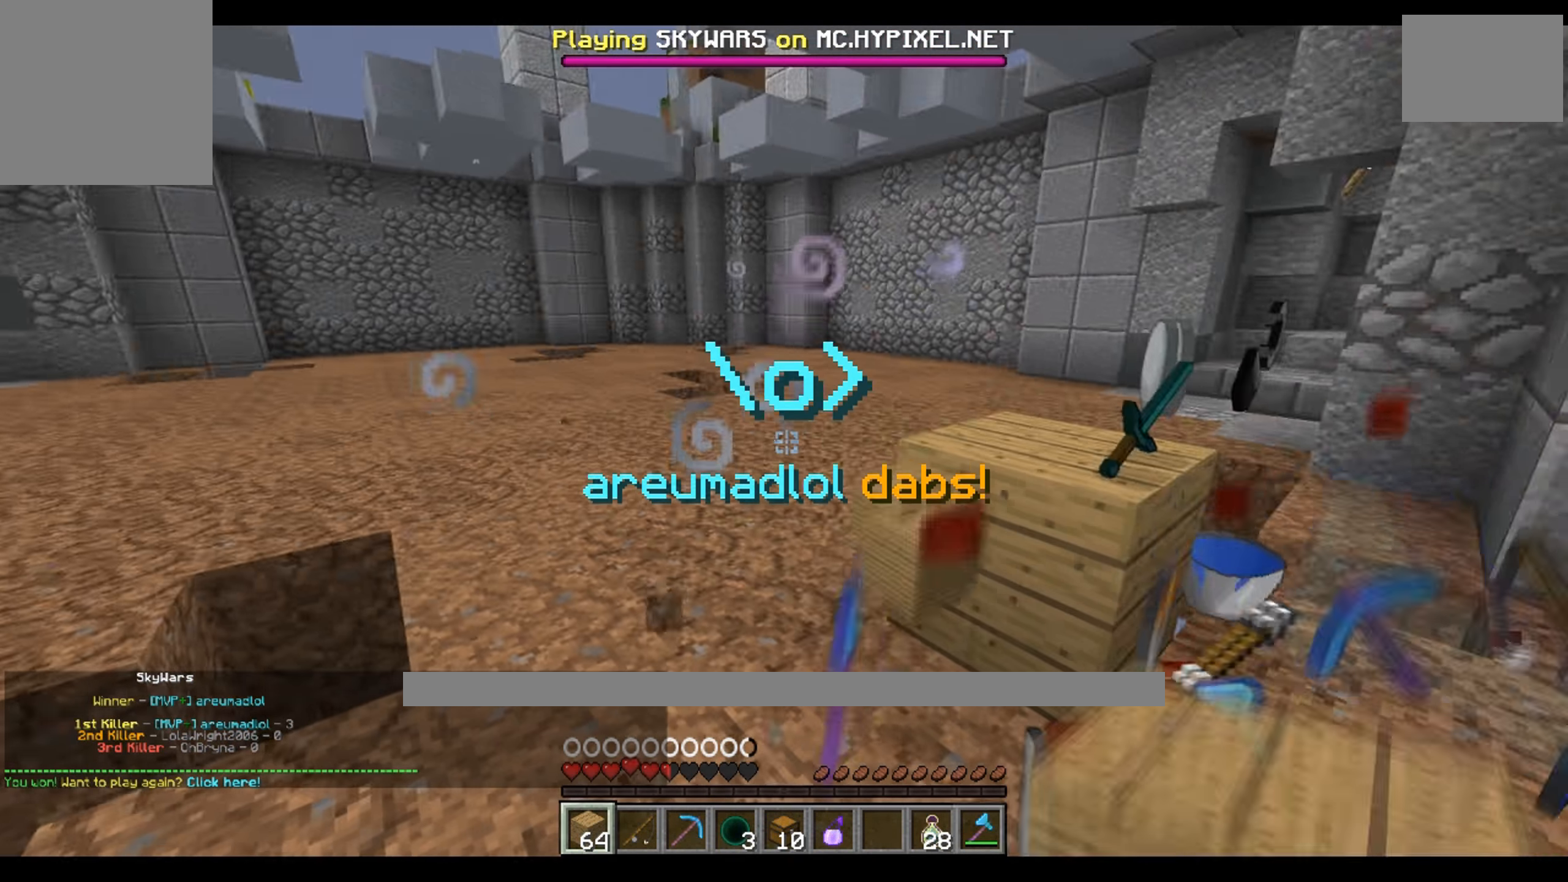
{"keys": [], "events": [[167, "w", "down"], [467, "w", "up"]]}
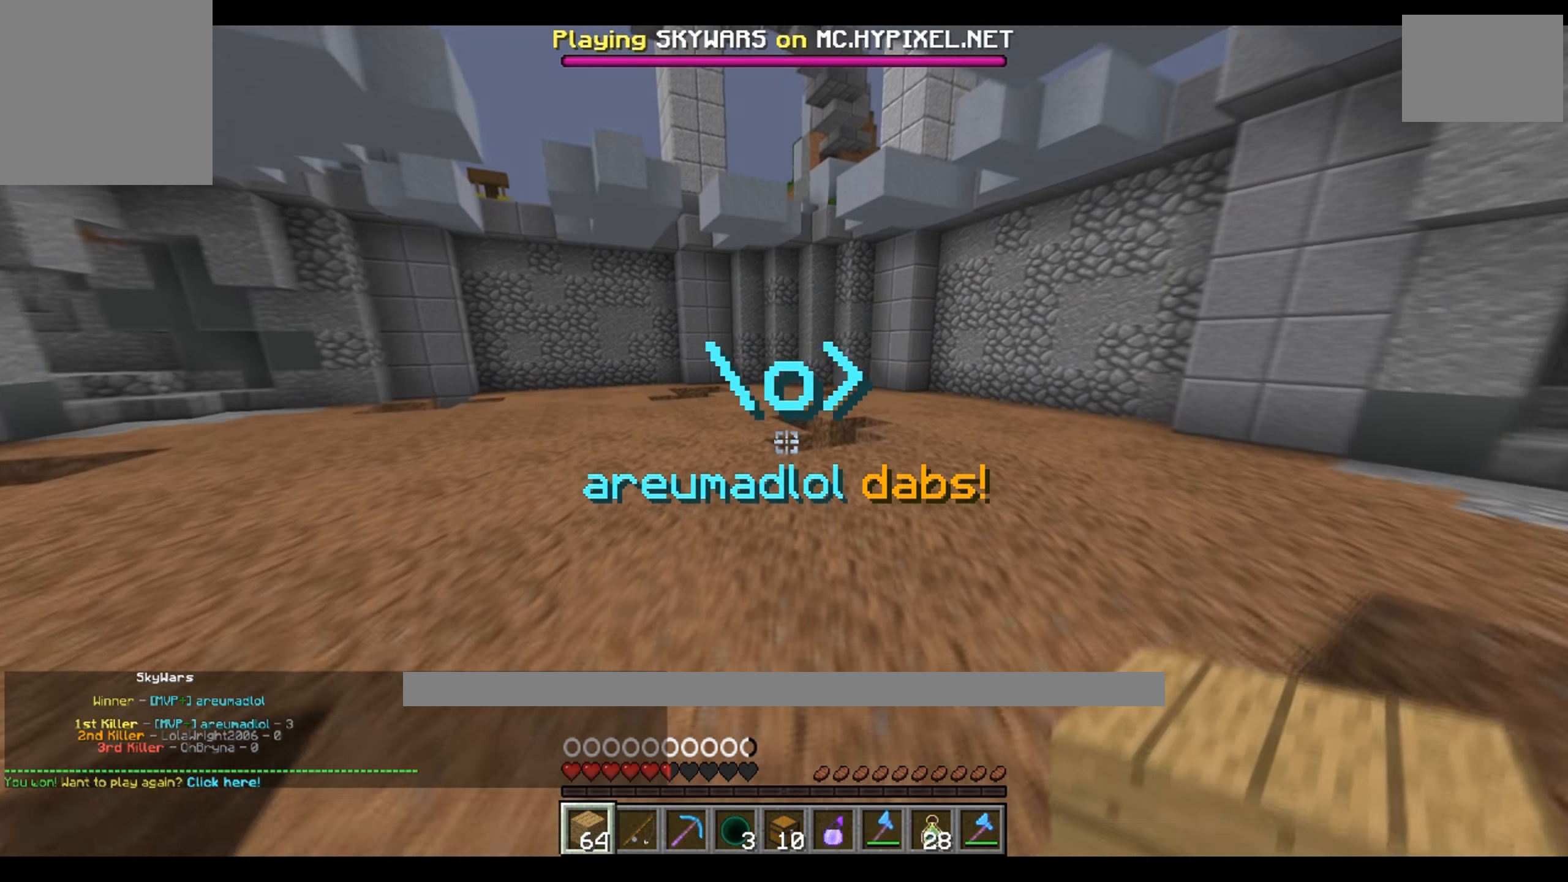
{"keys": [], "events": [[17, "w", "down"], [433, "w", "up"]]}
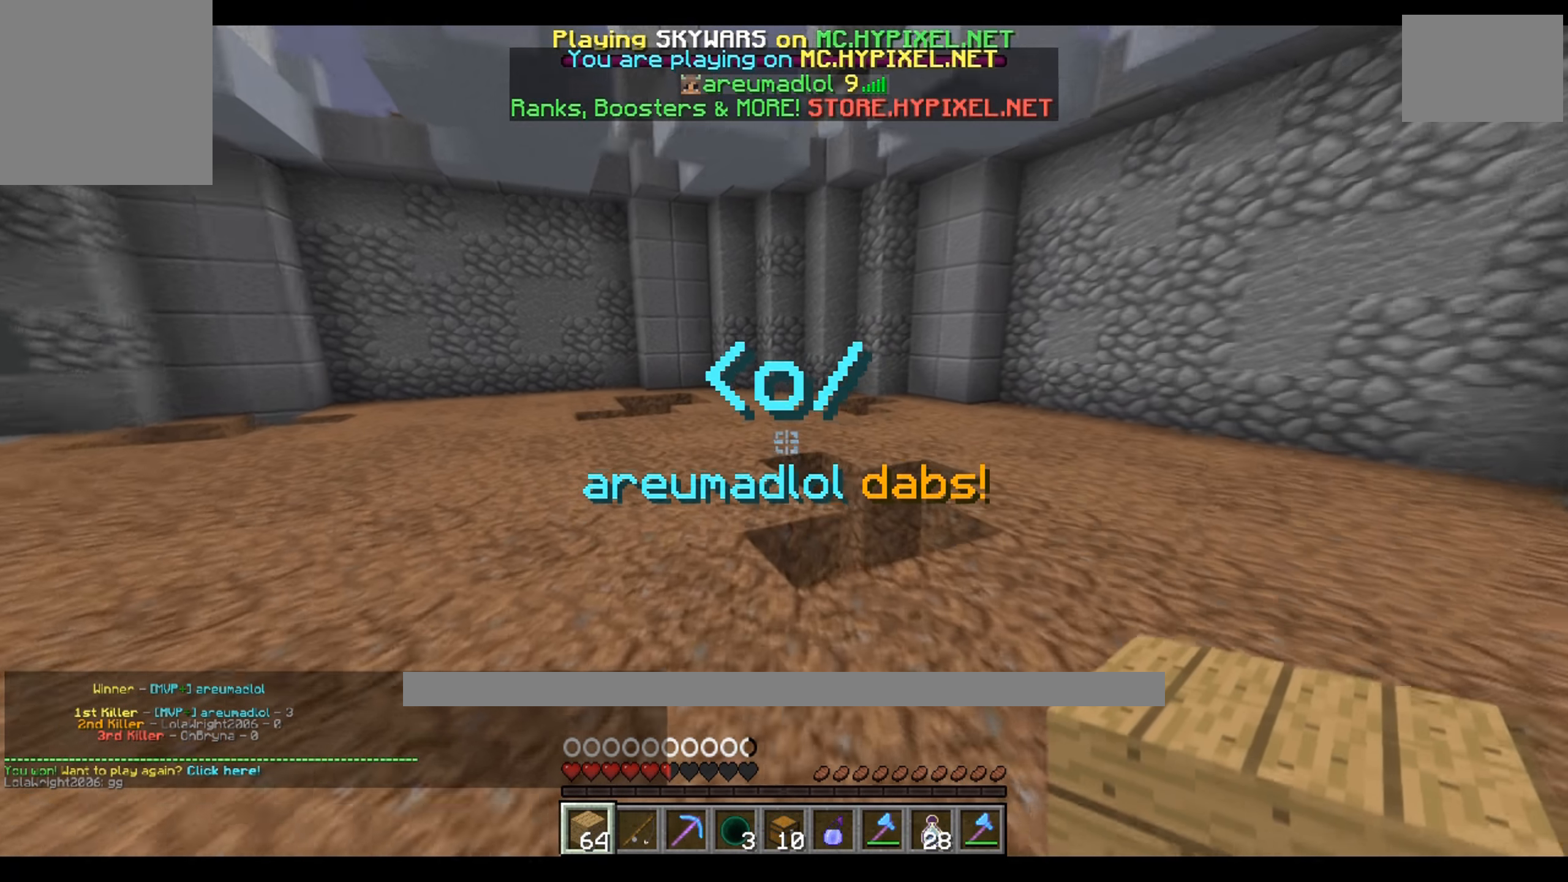
{"keys": ["w"], "events": [[83, "a", "down"], [183, "a", "up"], [400, "w", "down"]]}
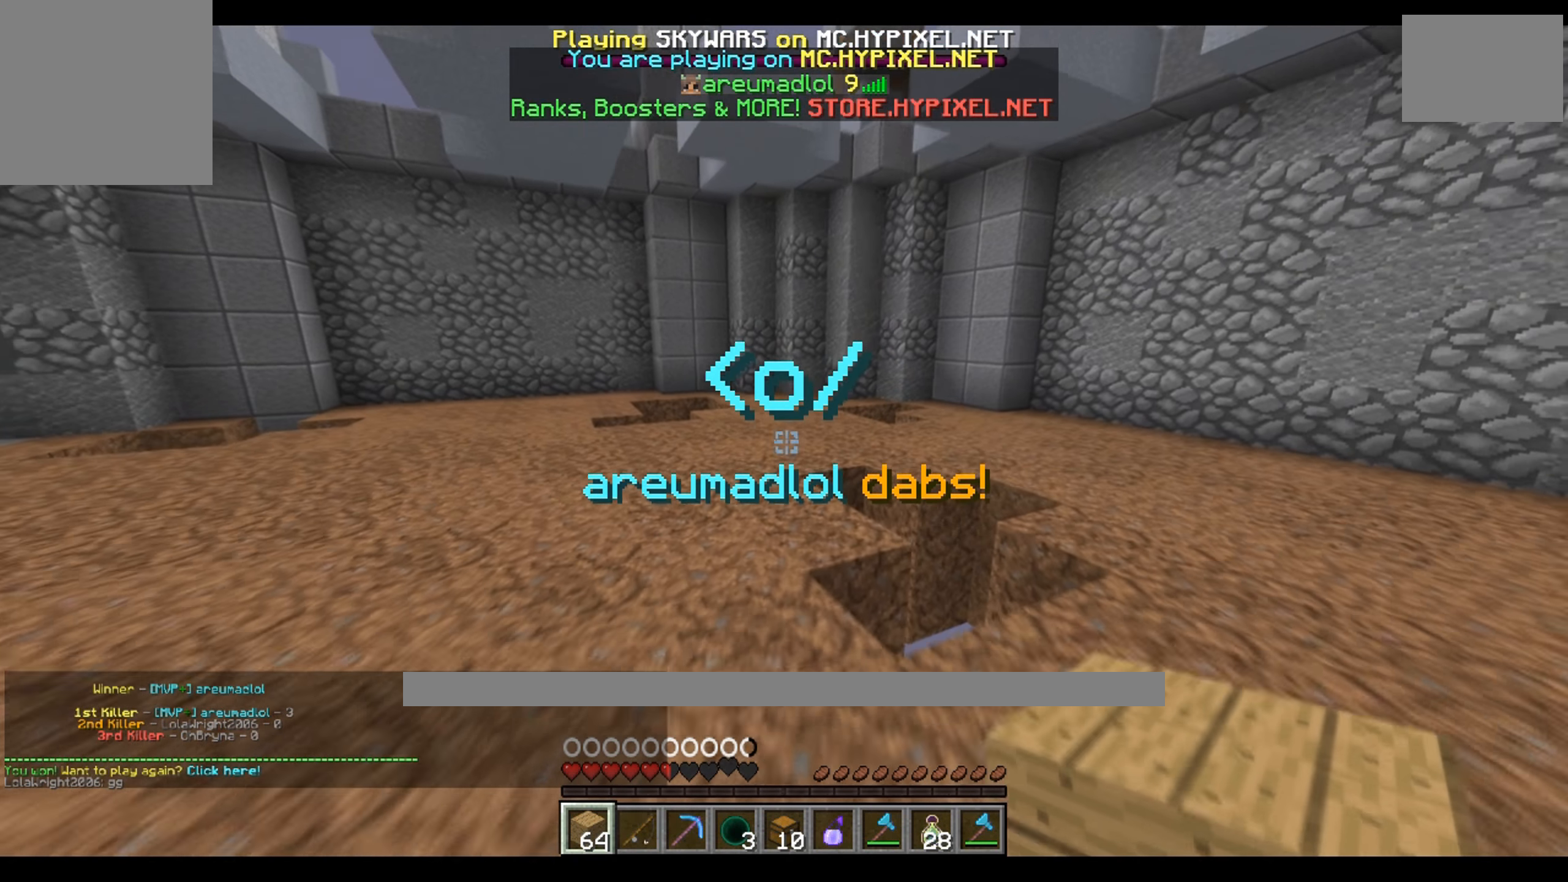
{"keys": ["w"], "events": [[150, "w", "up"], [434, "w", "down"]]}